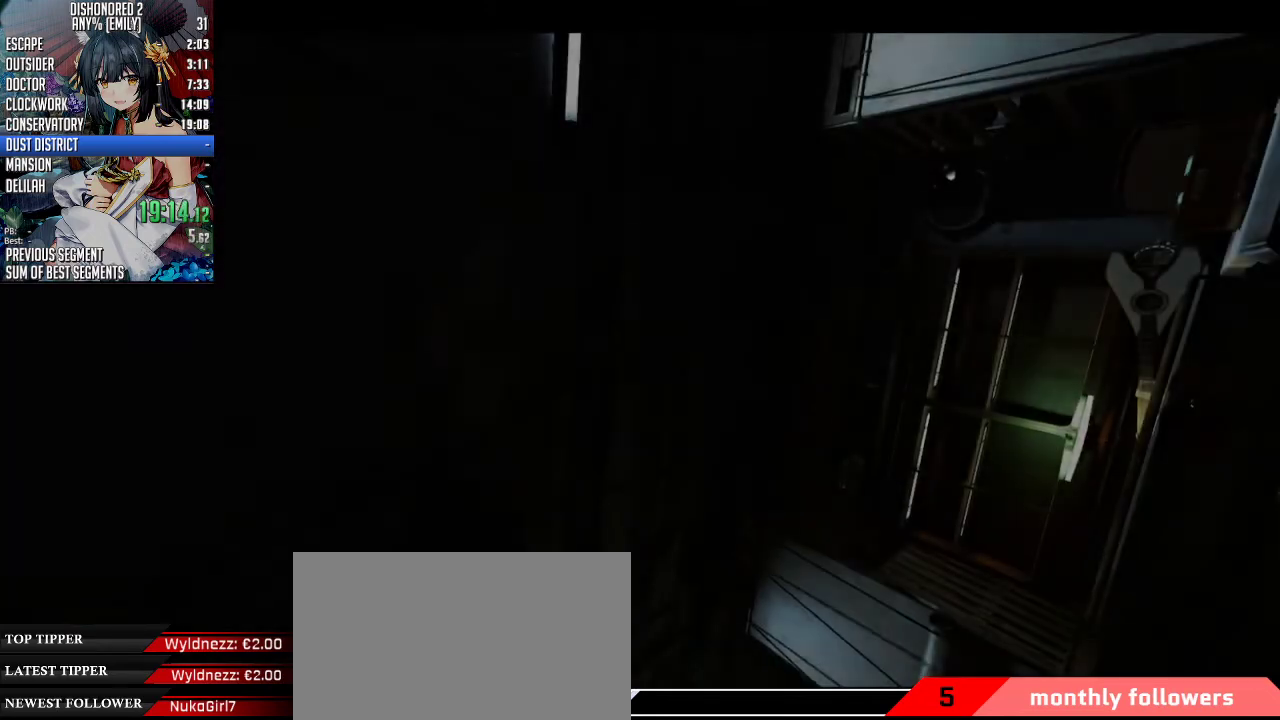
Gameplay with keyboard and mouse; each line is a JSON object with the keys and mouse buttons held at the frame after it. "events" lists presses ("down") and releases ("up") of "1", "2", "3", "4", "5", "a", "alt", "c", "ctrl", "d", "e", "f", "q", "r", "s", "shift", "space", "tab", "v", "w", "x", "z", "mouse_left", "mouse_middle", "mouse_right", "mouse_mb4", "mouse_mb5" and "mouse_wheel_up" between this image and that frame as [ms after this image, input, new state], when the widget could be followed in between. "mouse_left", "mouse_middle", "mouse_right", "mouse_mb4", "mouse_mb5", "mouse_wheel_up" = the "left", "middle", "right", "mb4", "mb5", "wheel_up" buttons of the "mouse" list. No other keys are recorded. Not read: mouse_move mouse_wheel_down.
{"keys": [], "mouse": ["wheel_up"], "events": []}
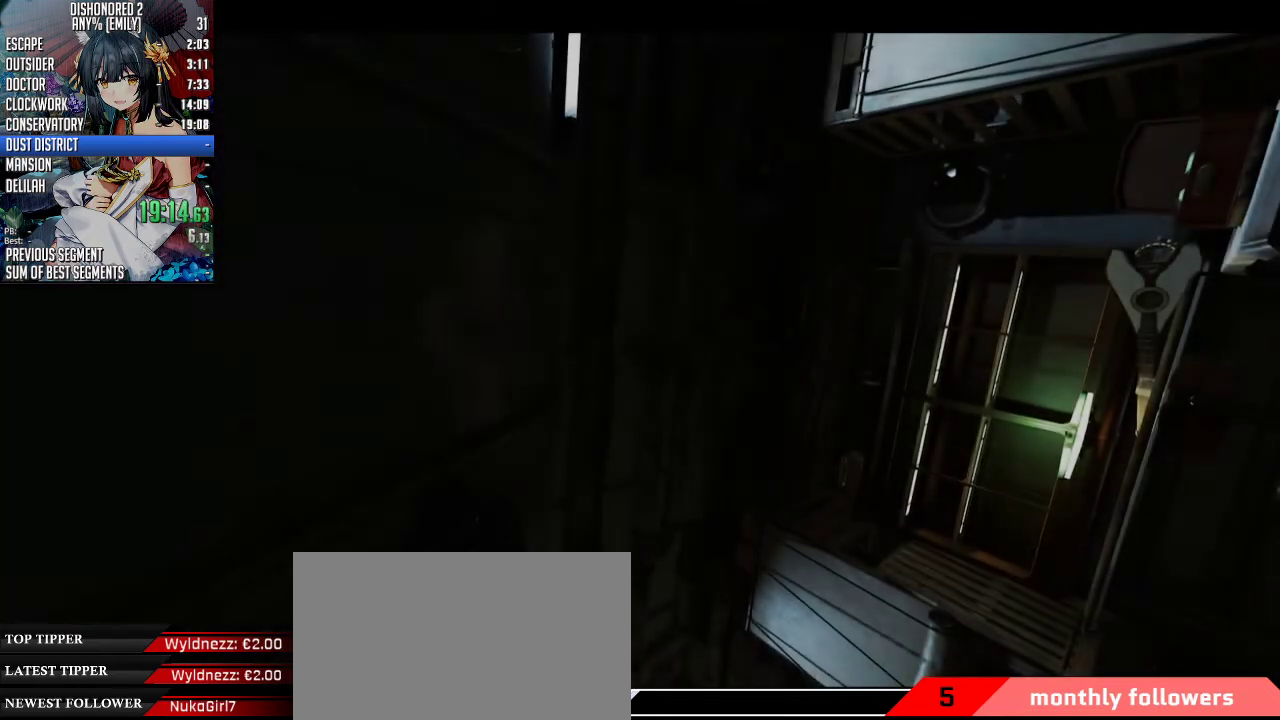
{"keys": [], "mouse": ["wheel_up"], "events": []}
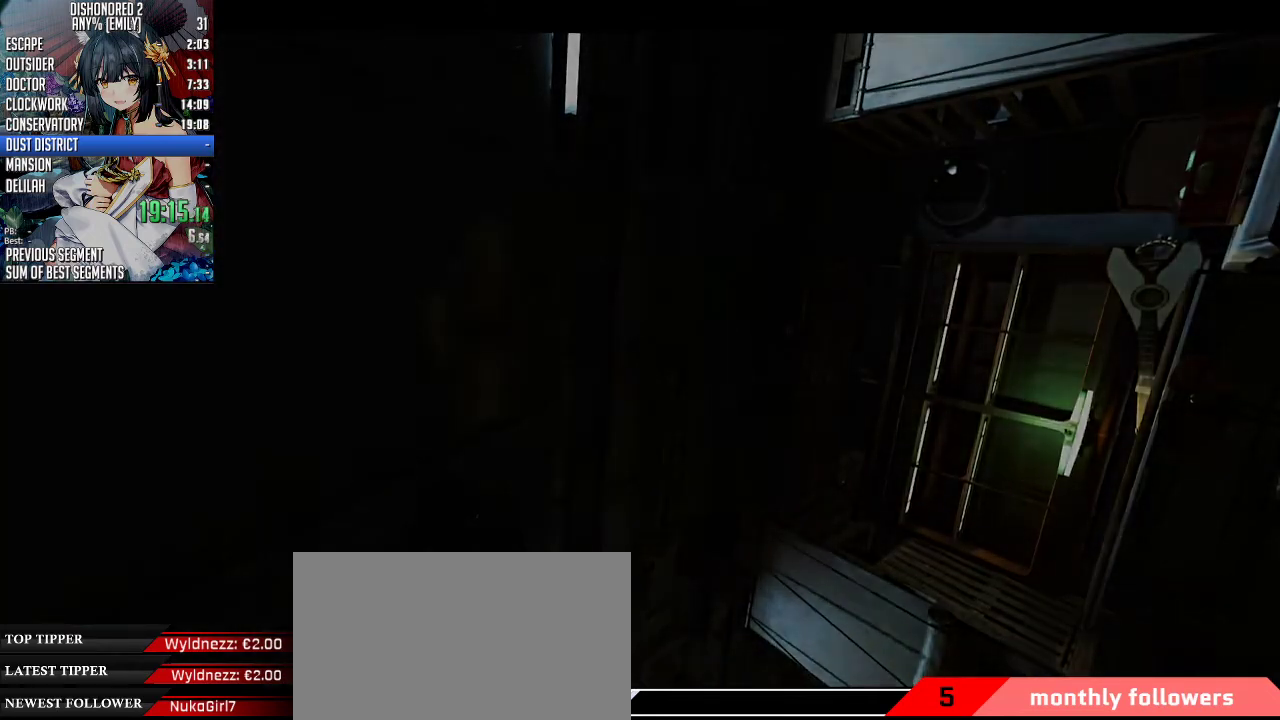
{"keys": [], "mouse": ["wheel_up"], "events": []}
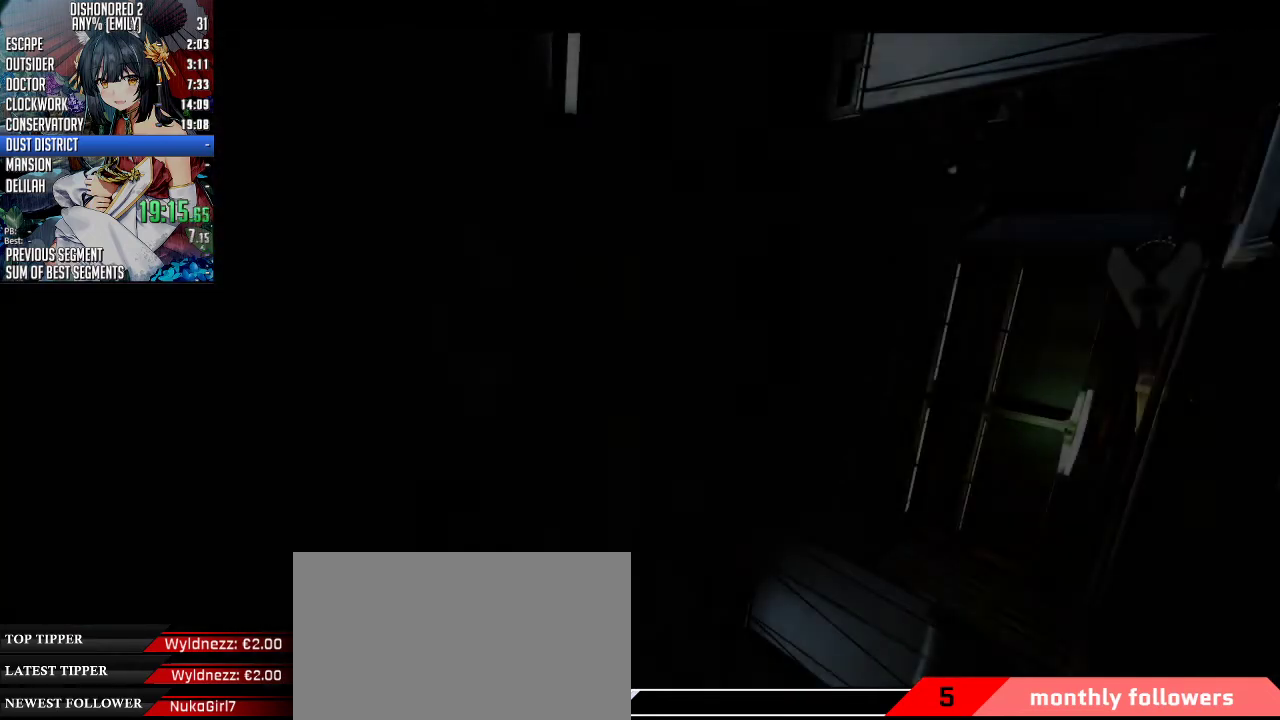
{"keys": [], "mouse": ["wheel_up"], "events": []}
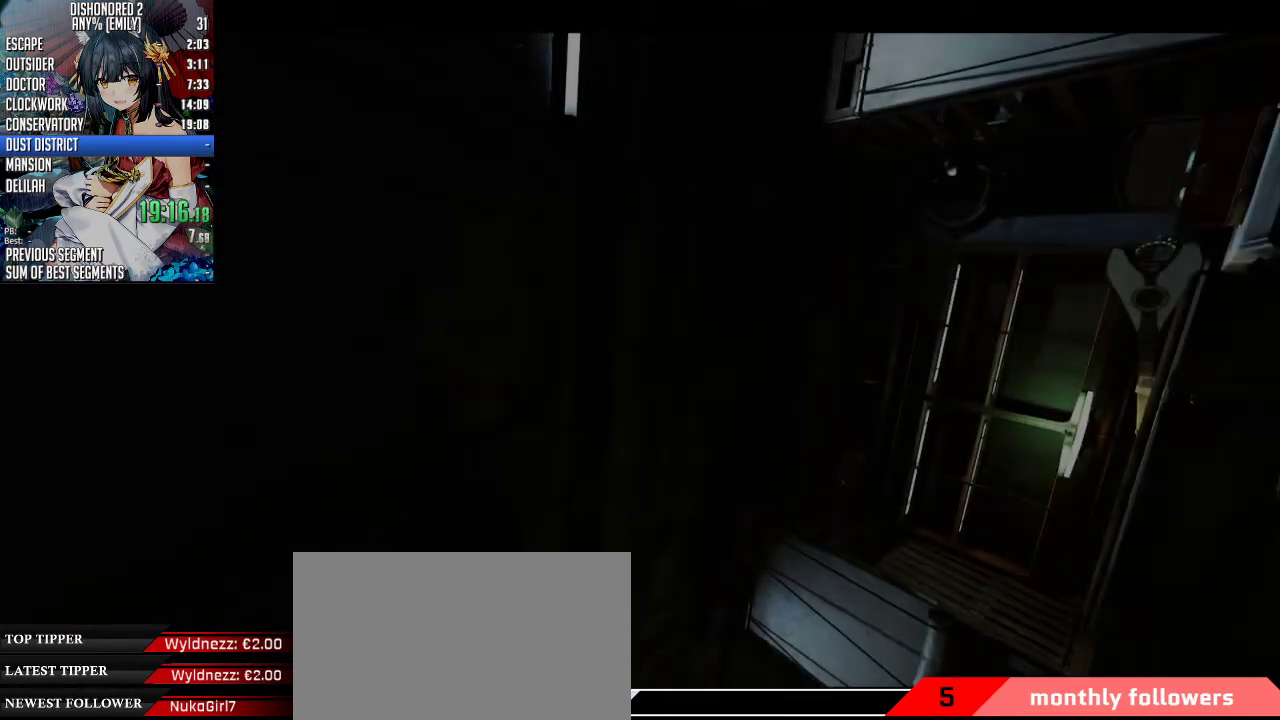
{"keys": [], "mouse": ["wheel_up"], "events": []}
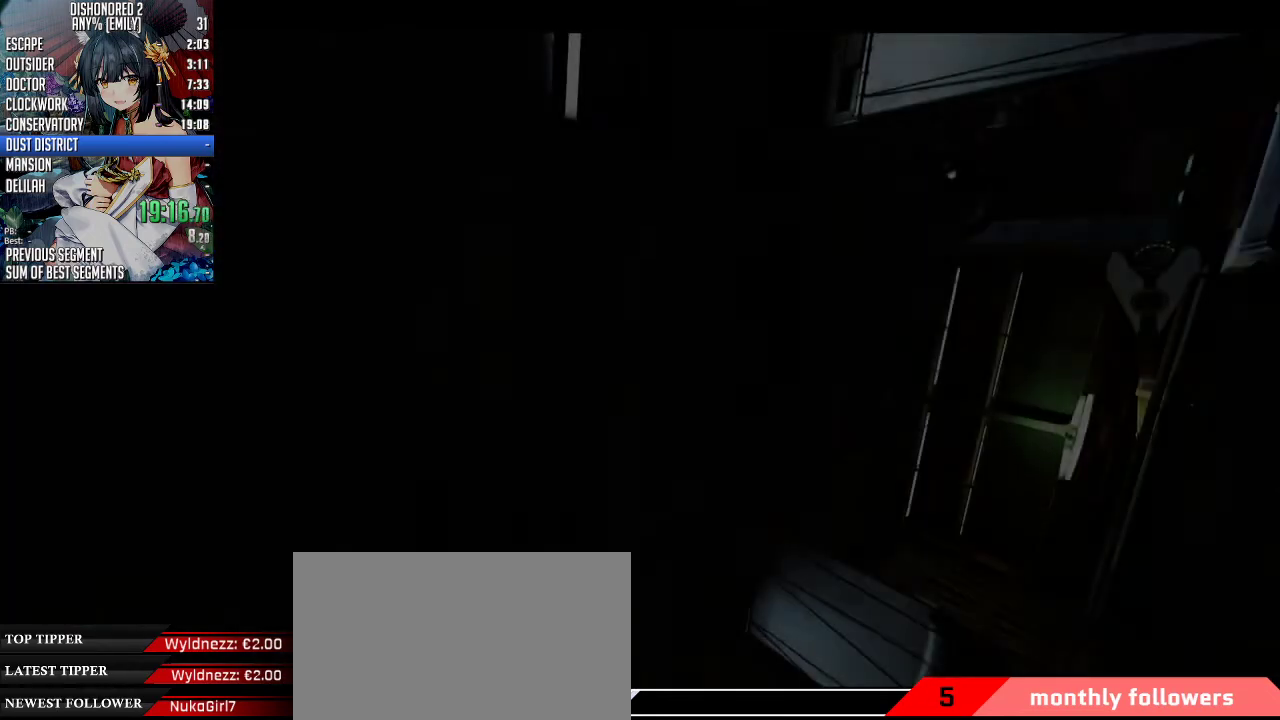
{"keys": [], "mouse": ["wheel_up"], "events": []}
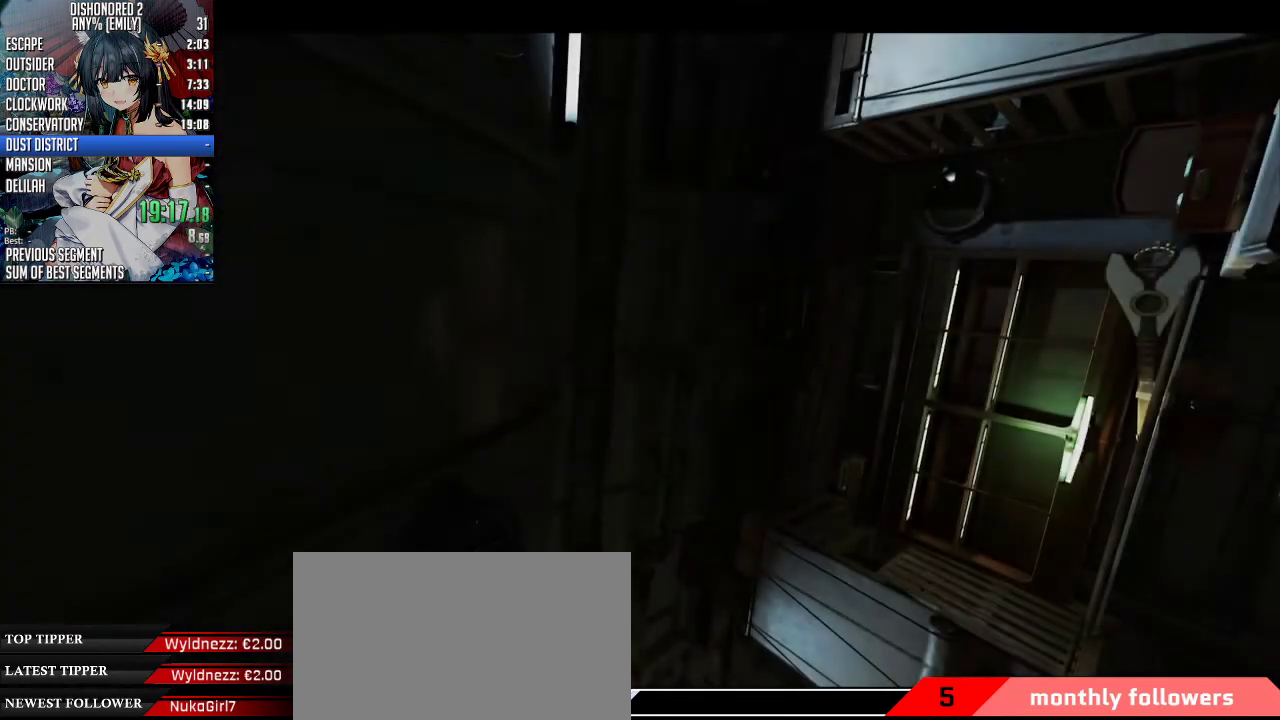
{"keys": [], "mouse": ["wheel_up"], "events": []}
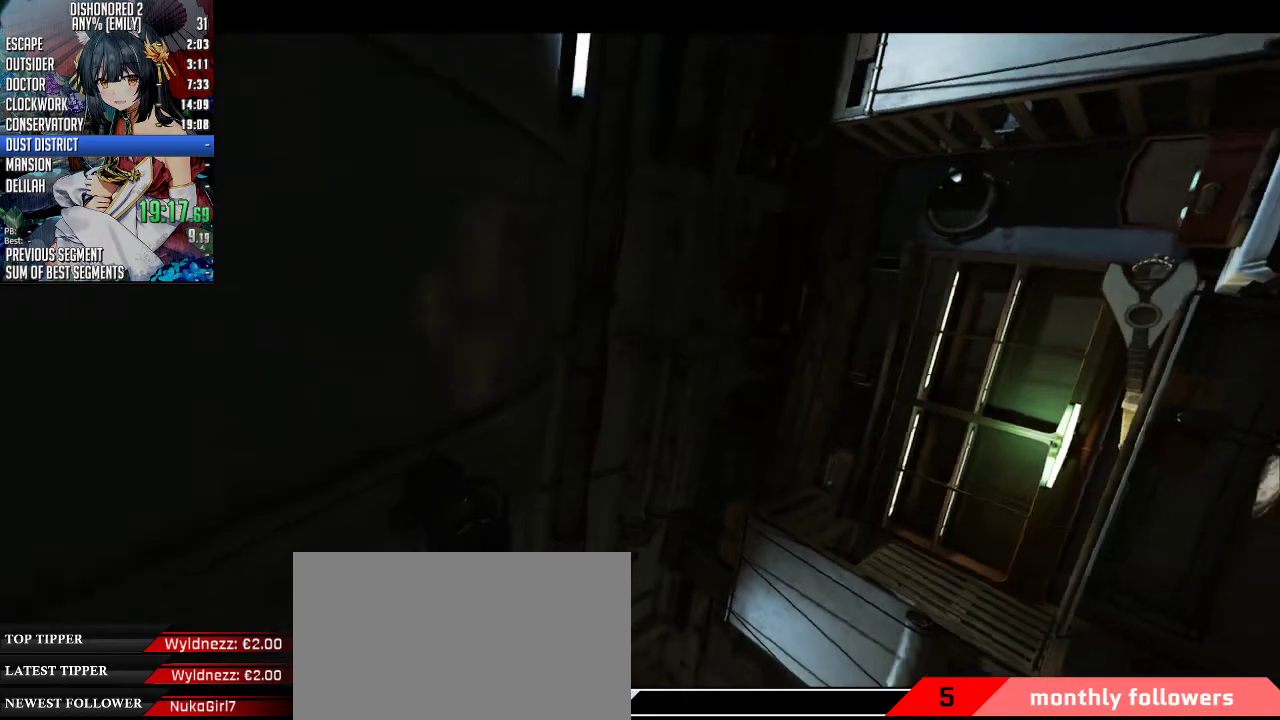
{"keys": [], "mouse": ["wheel_up"], "events": []}
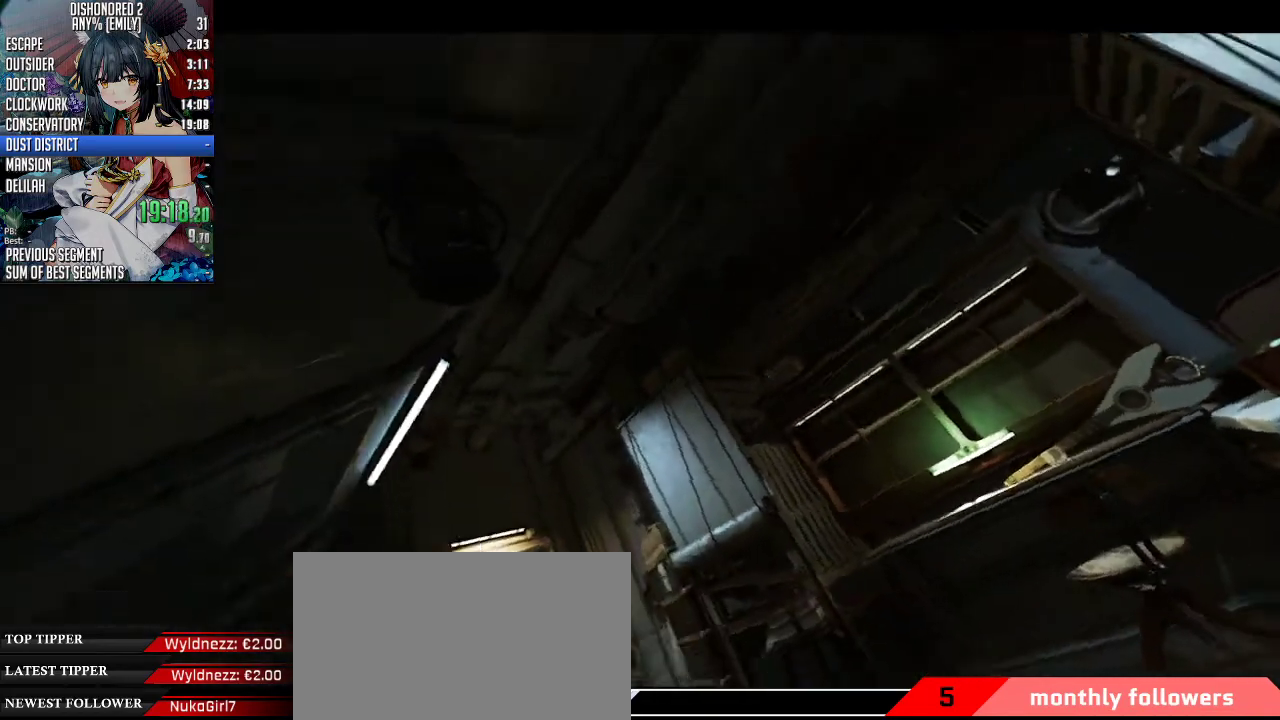
{"keys": [], "mouse": ["wheel_up"], "events": []}
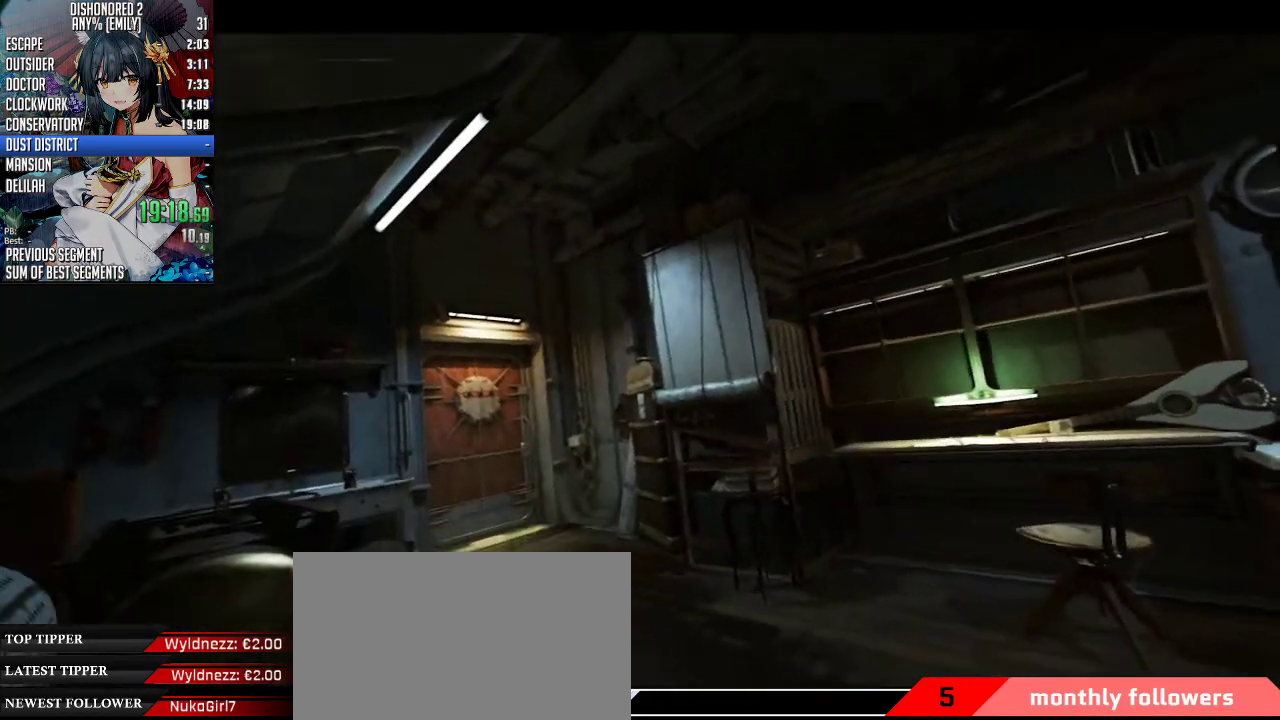
{"keys": [], "mouse": ["wheel_up"], "events": []}
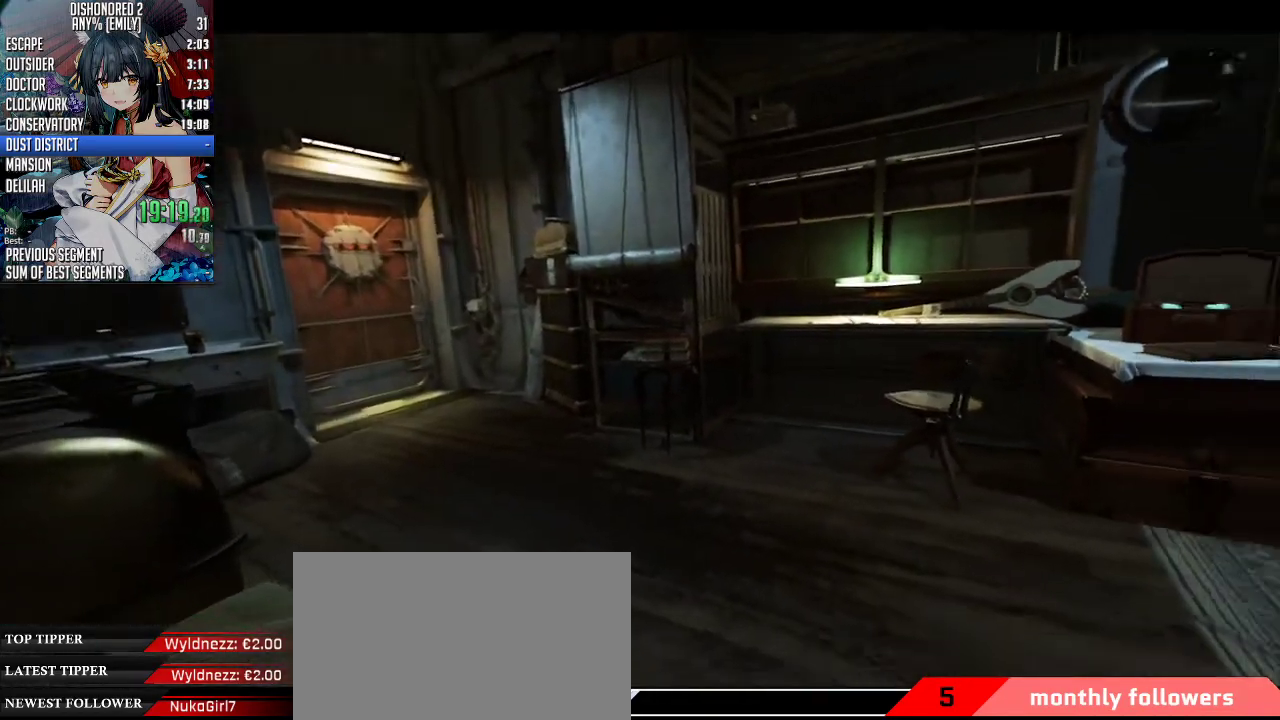
{"keys": ["shift", "w"], "mouse": ["wheel_up"], "events": [[335, "shift", "down"], [368, "w", "down"]]}
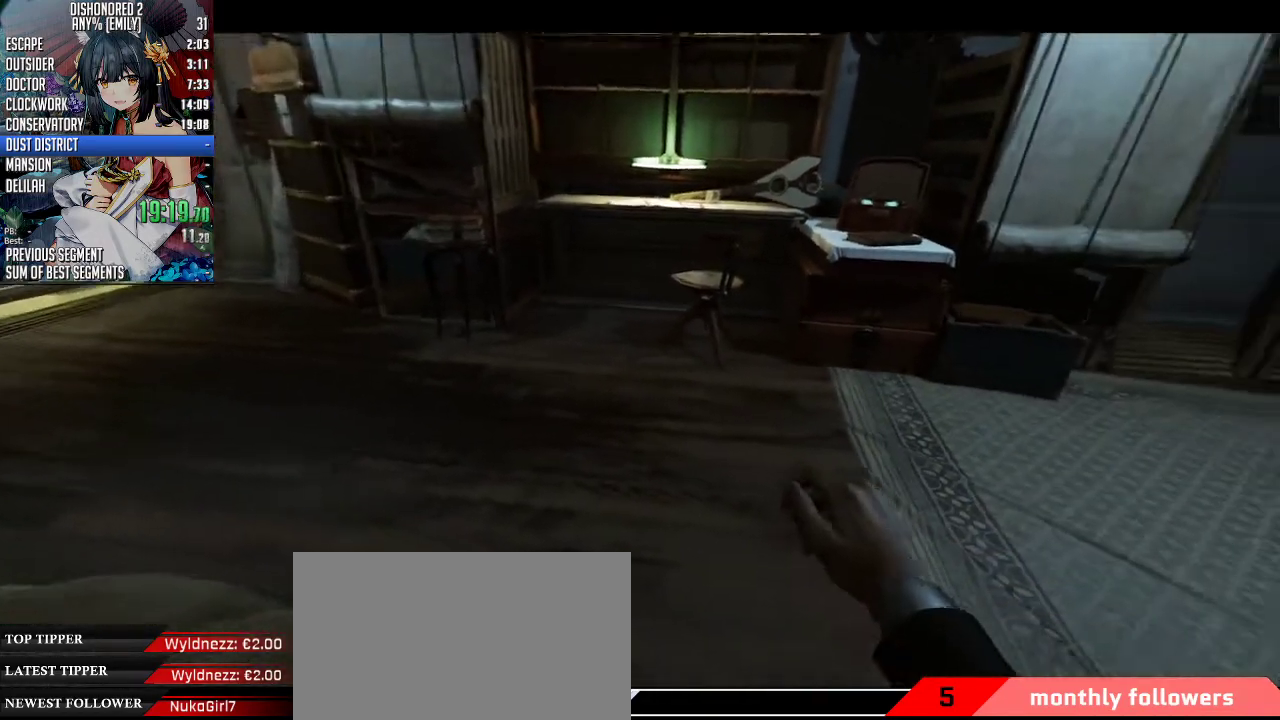
{"keys": ["shift", "w"], "mouse": ["wheel_up"], "events": []}
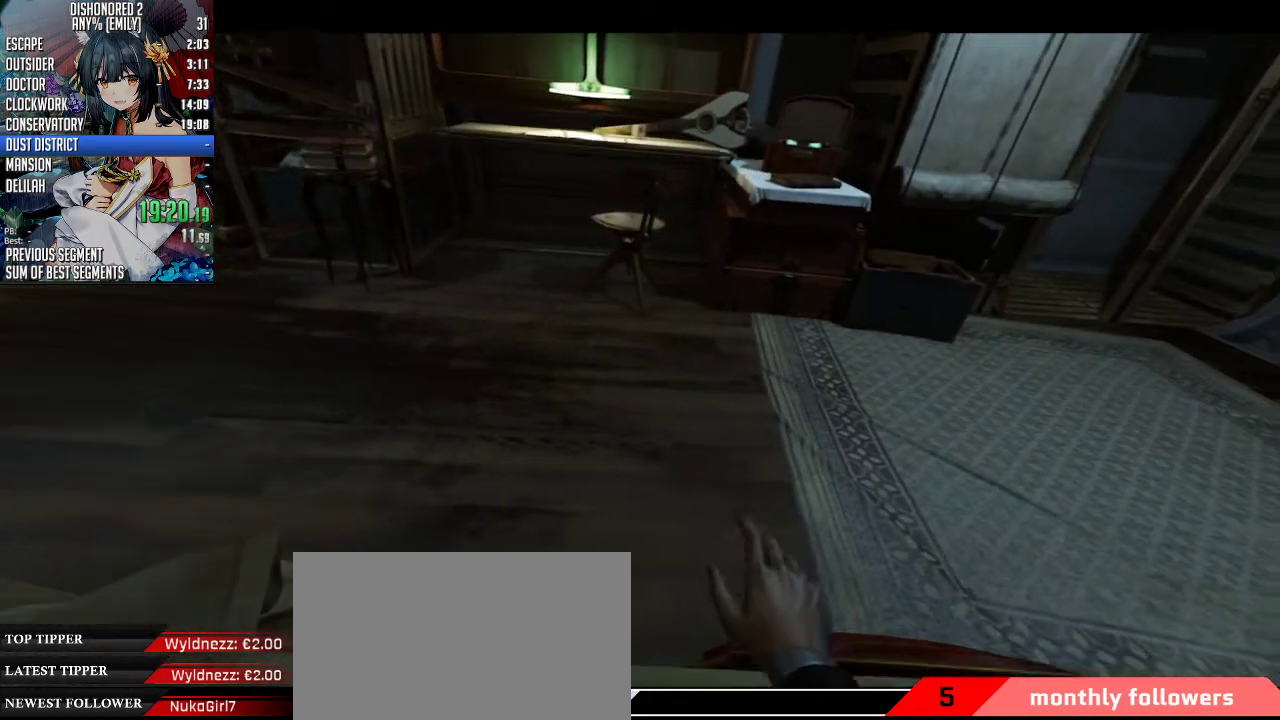
{"keys": ["shift", "w"], "mouse": ["wheel_up"], "events": []}
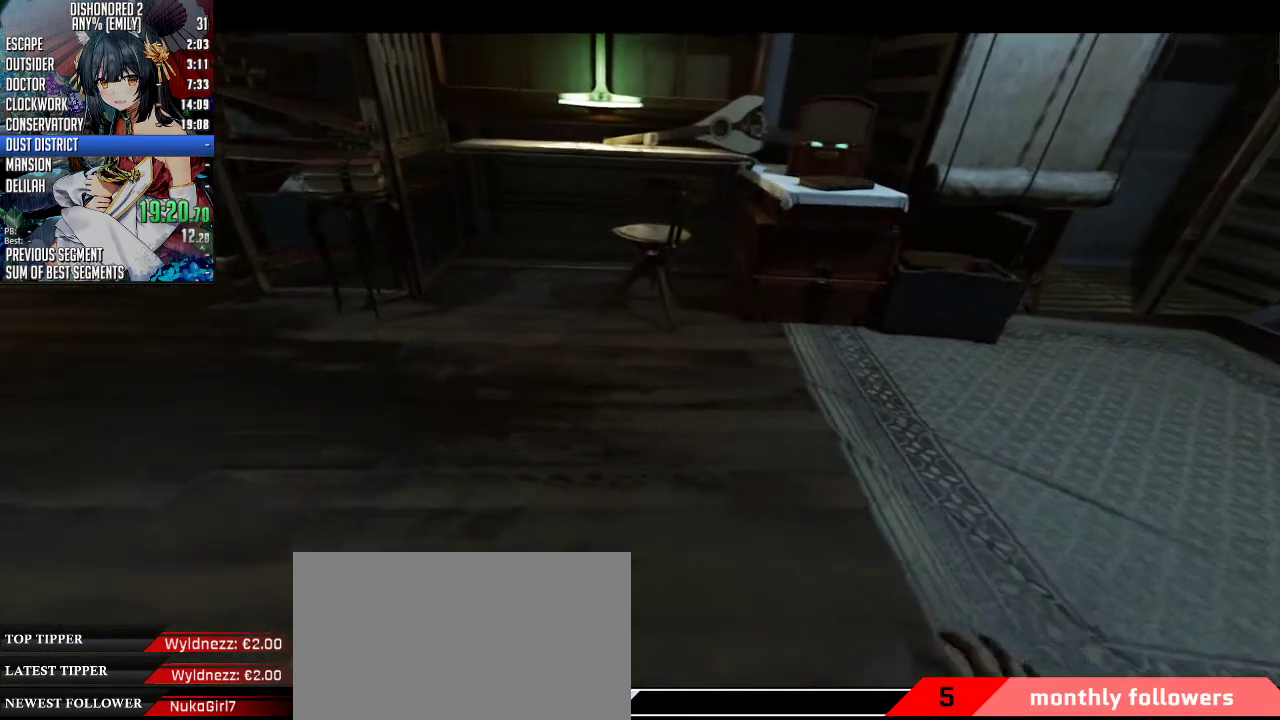
{"keys": [], "mouse": ["wheel_up"], "events": [[401, "shift", "up"], [501, "w", "up"]]}
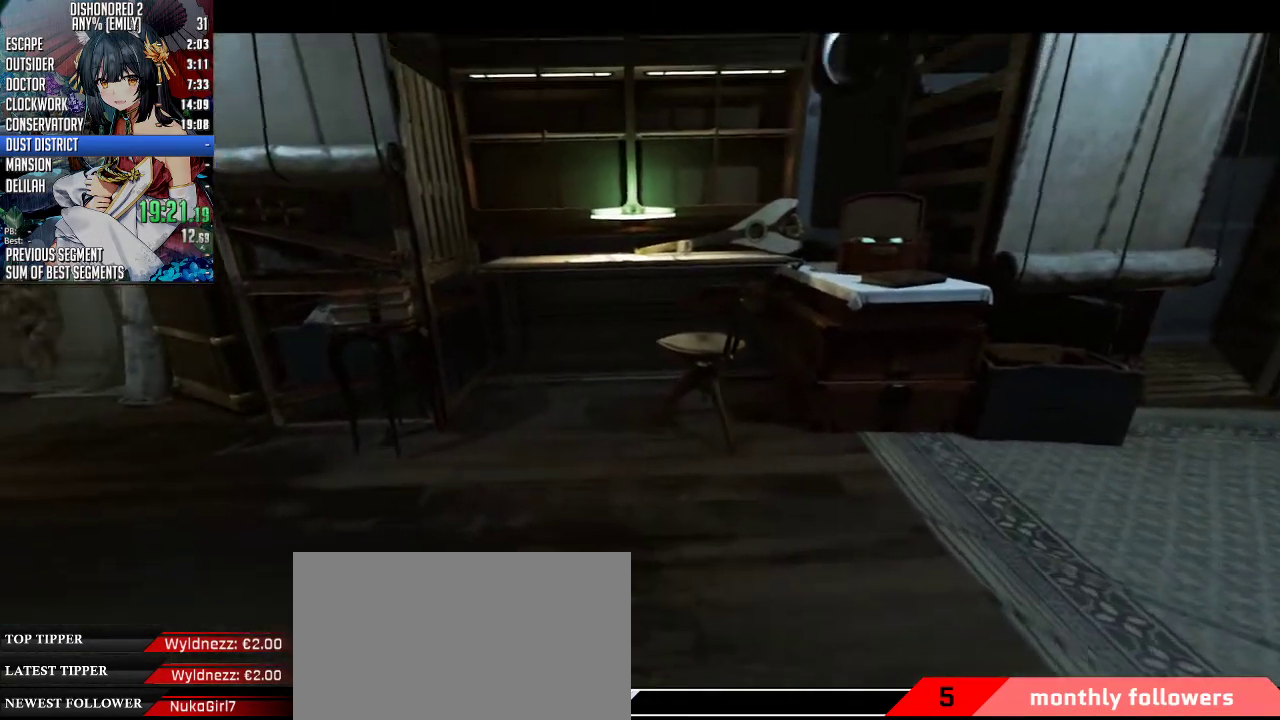
{"keys": [], "mouse": ["wheel_up"], "events": []}
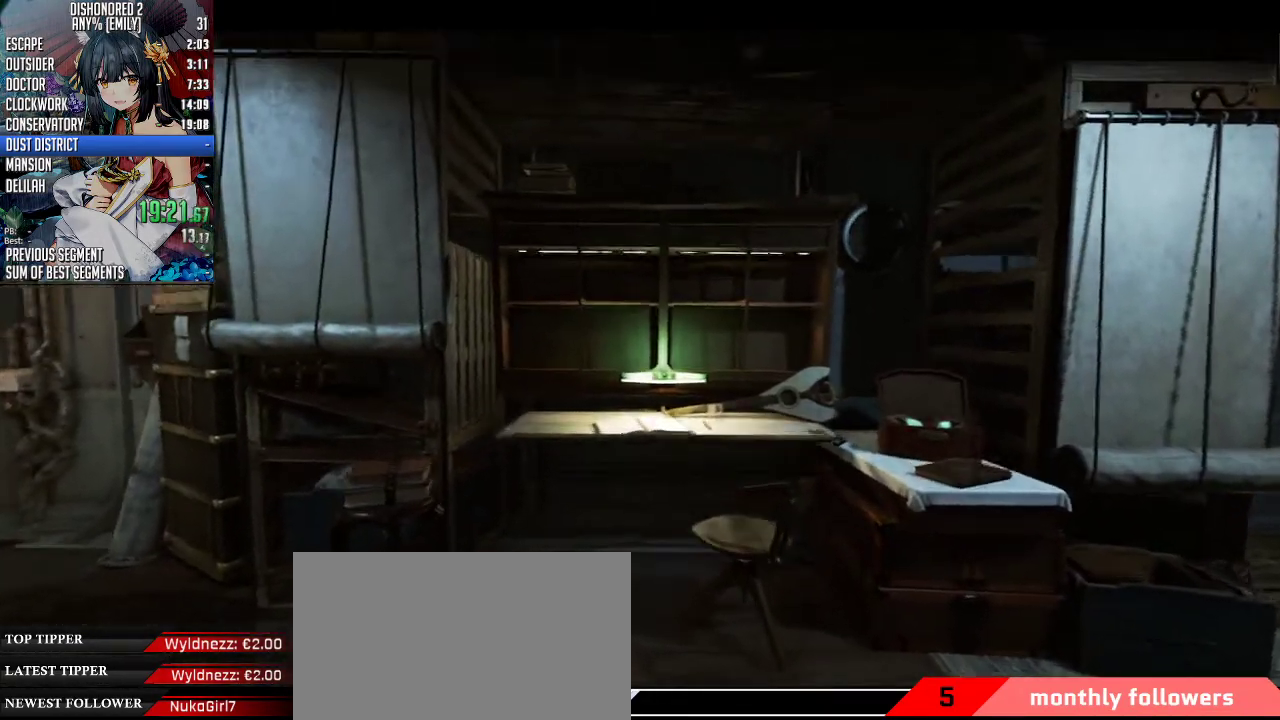
{"keys": [], "mouse": ["wheel_up"], "events": []}
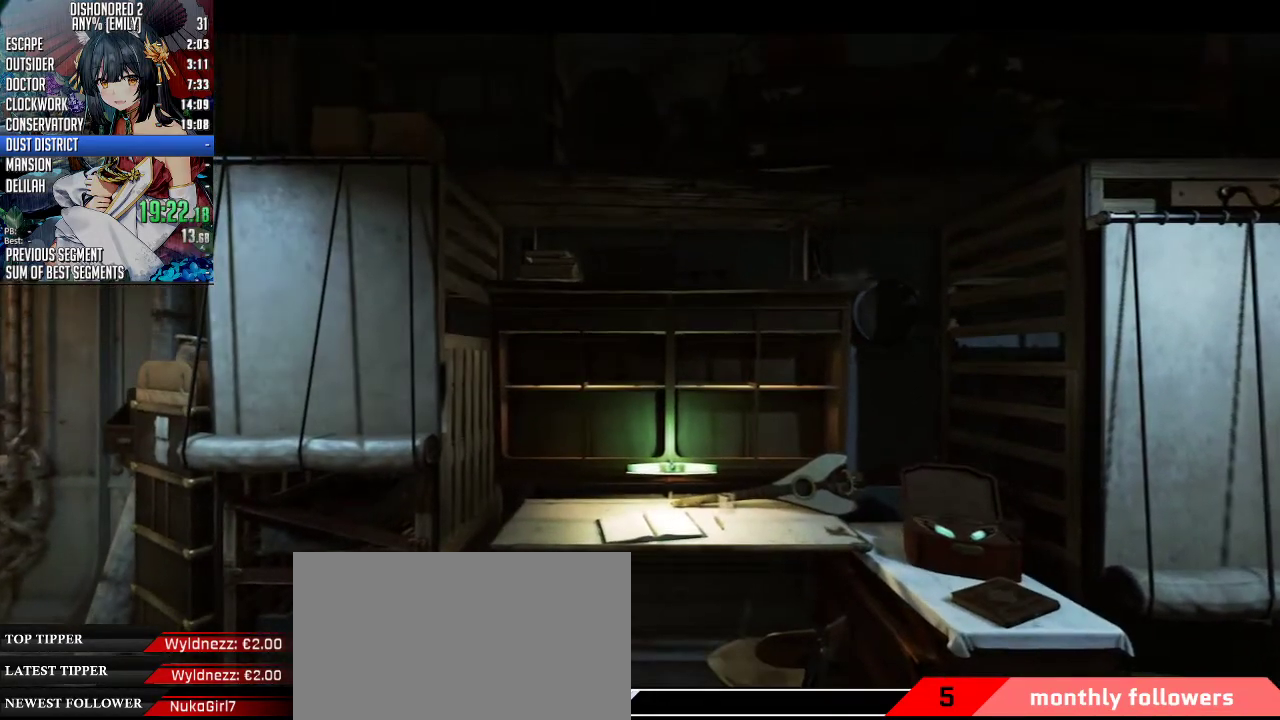
{"keys": ["shift", "w"], "mouse": ["wheel_up"], "events": [[134, "shift", "down"], [167, "w", "down"]]}
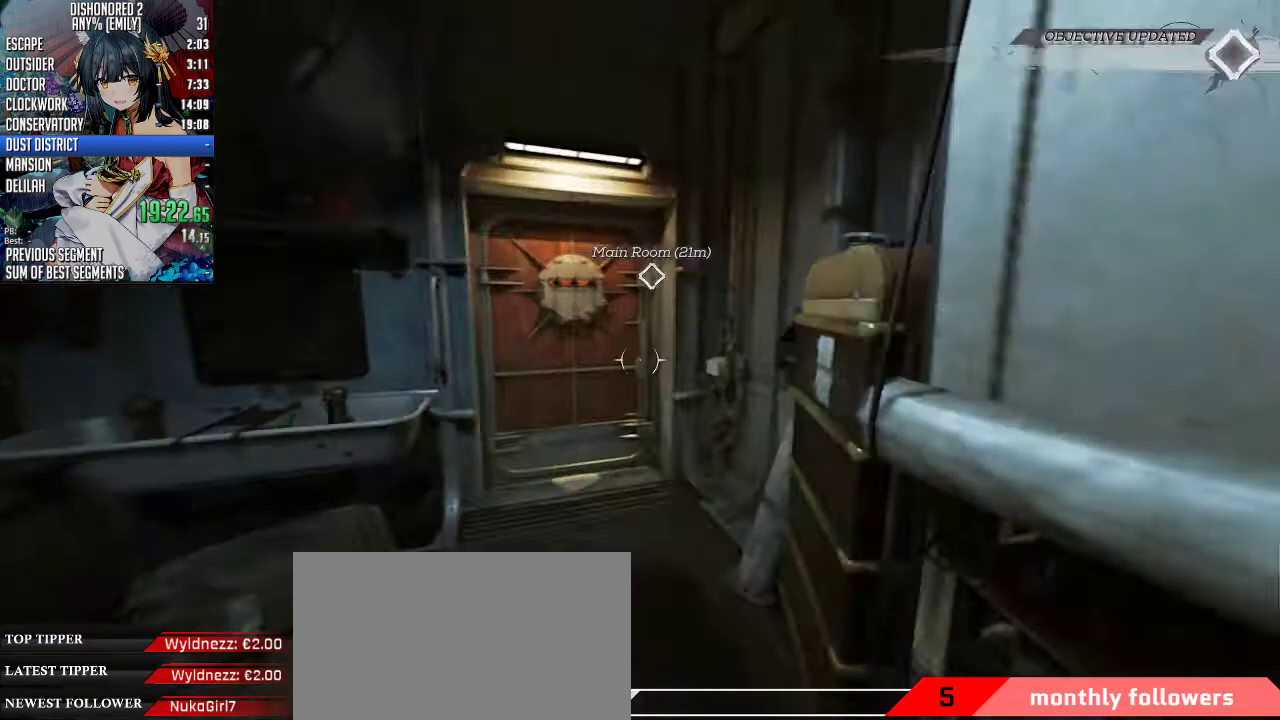
{"keys": ["shift", "w"], "mouse": [], "events": [[200, "mouse_wheel_up", "up"], [234, "f", "down"], [334, "f", "up"]]}
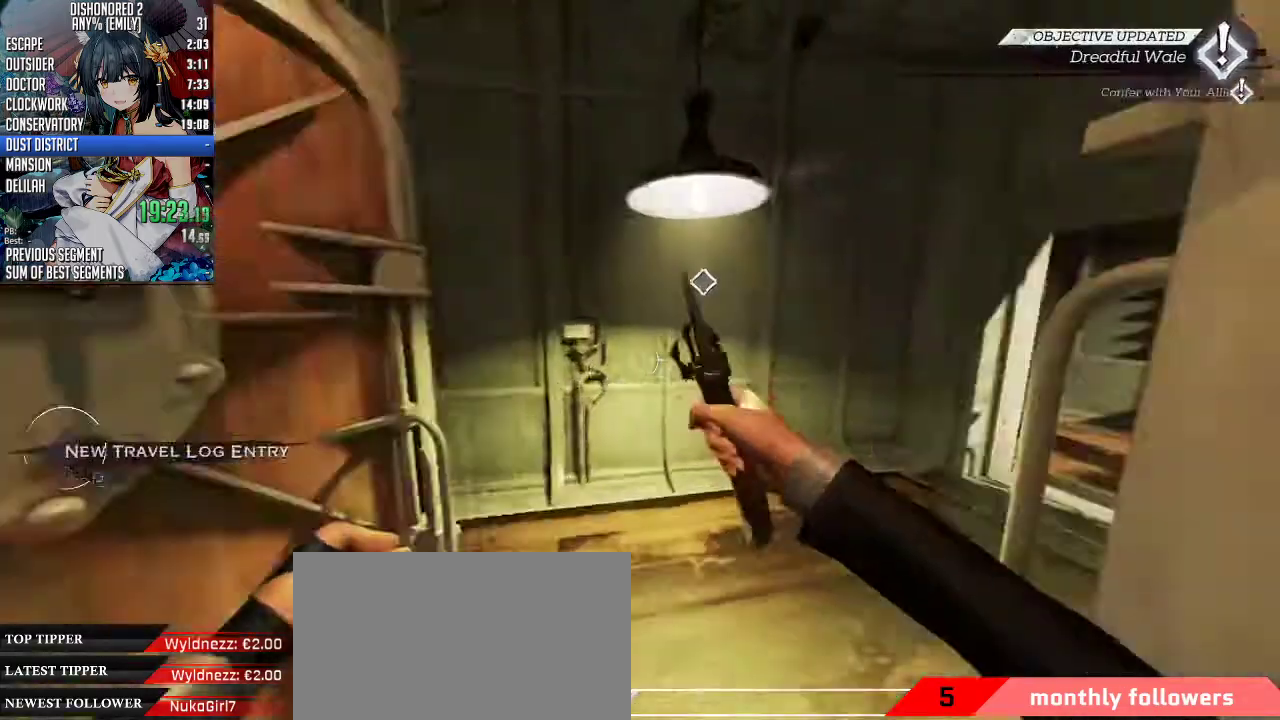
{"keys": ["shift", "w"], "mouse": [], "events": []}
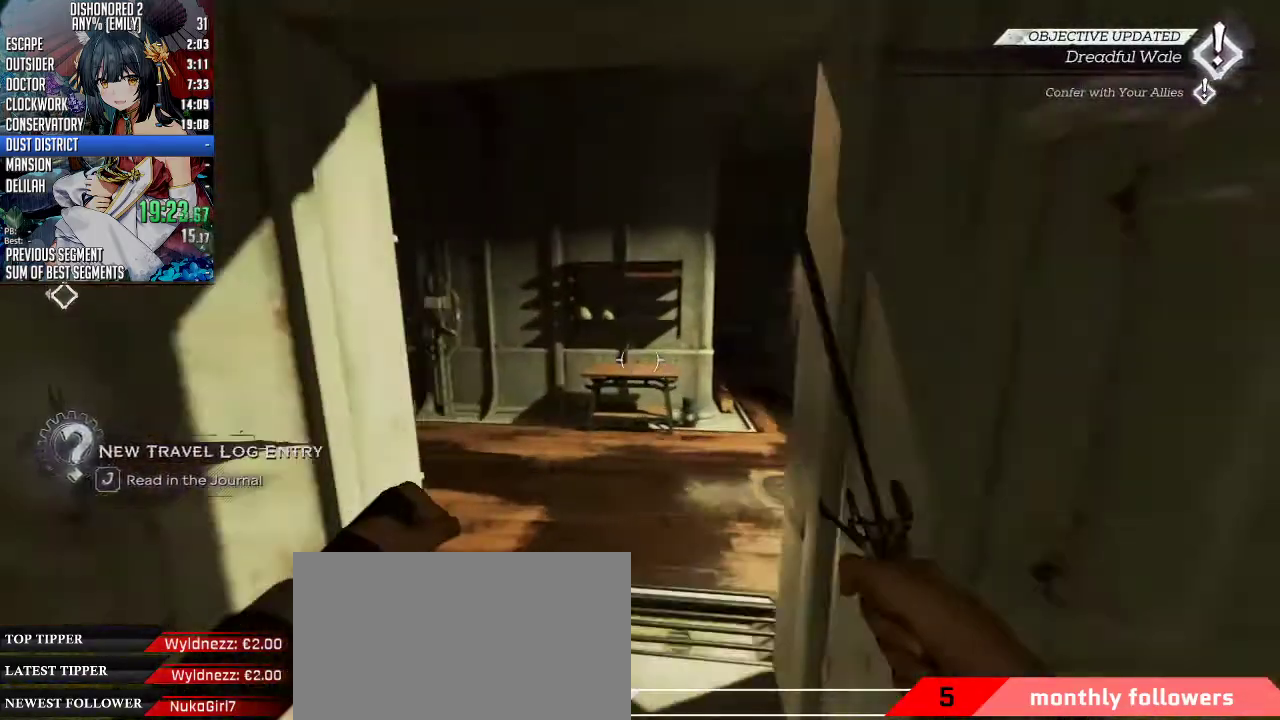
{"keys": ["shift", "w"], "mouse": [], "events": []}
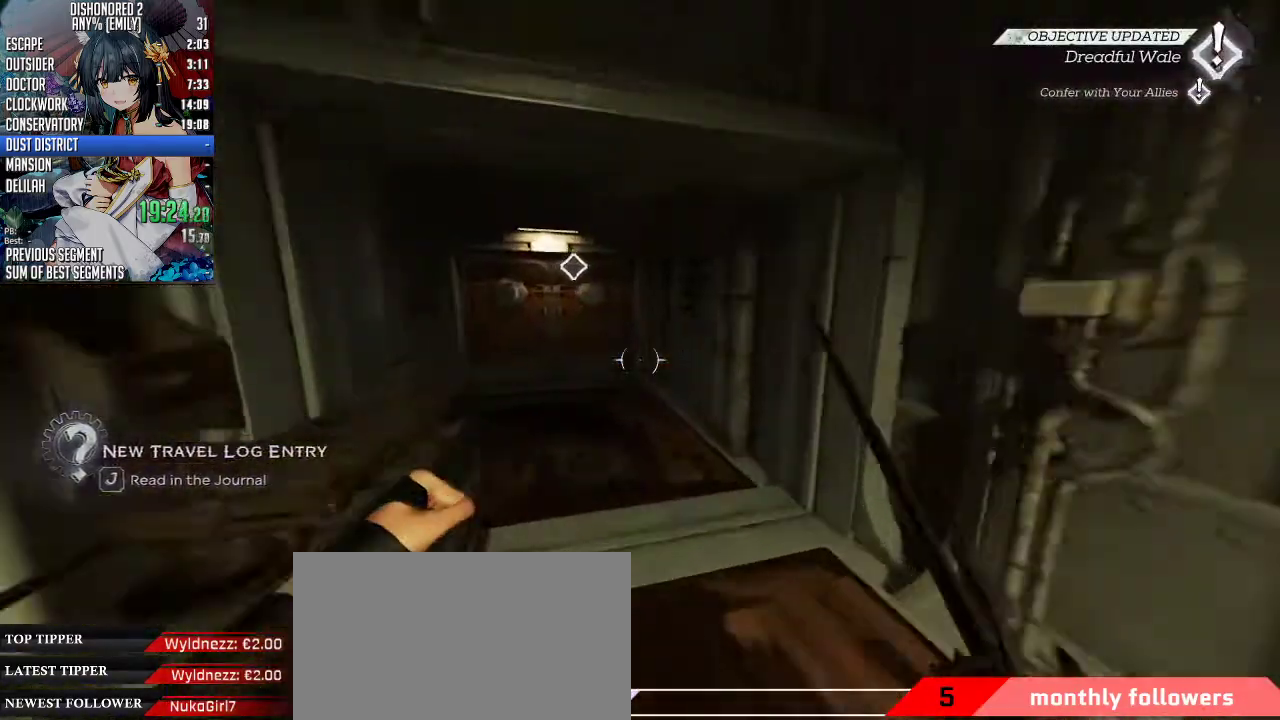
{"keys": ["shift", "w"], "mouse": [], "events": []}
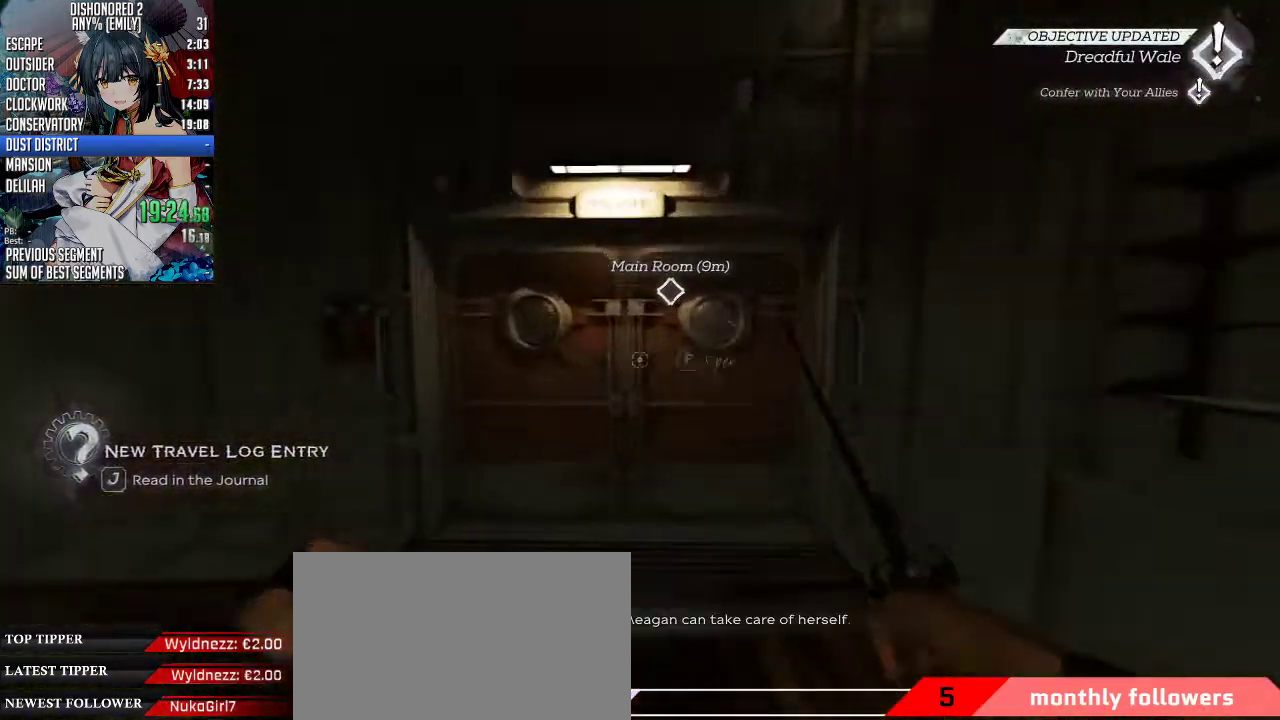
{"keys": ["shift", "w"], "mouse": [], "events": [[167, "f", "down"], [234, "f", "up"]]}
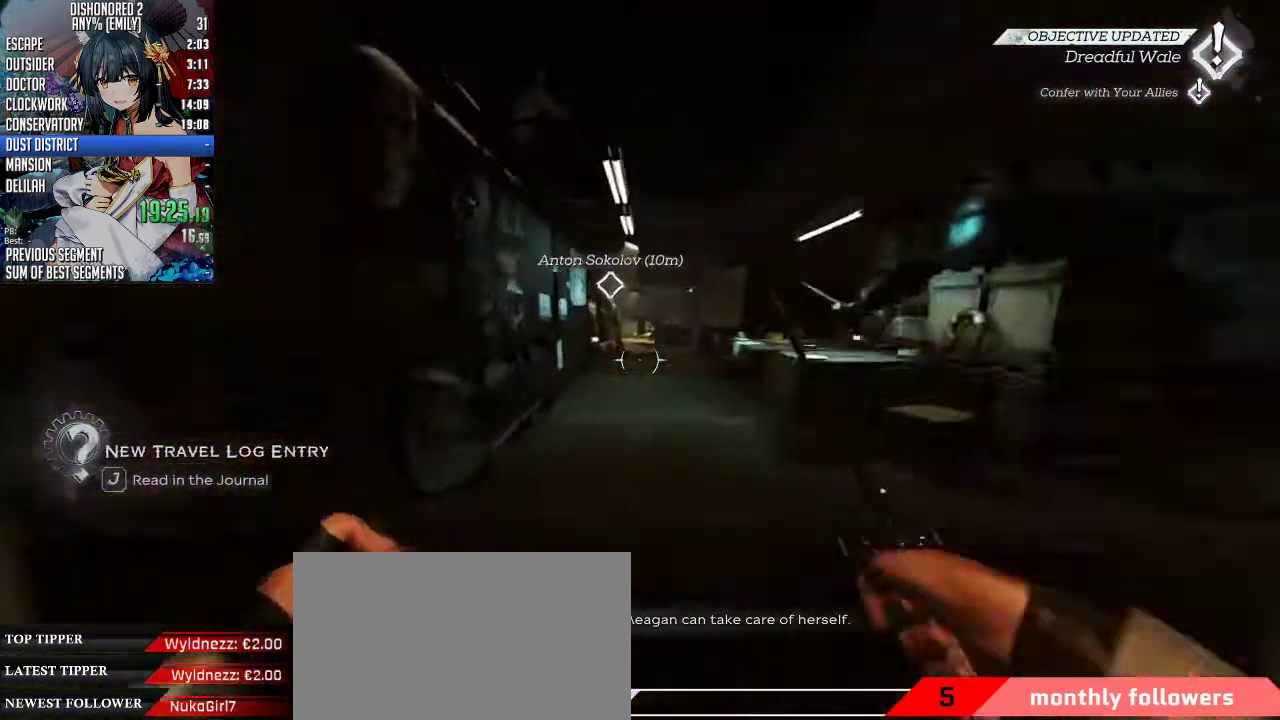
{"keys": ["shift", "w"], "mouse": [], "events": []}
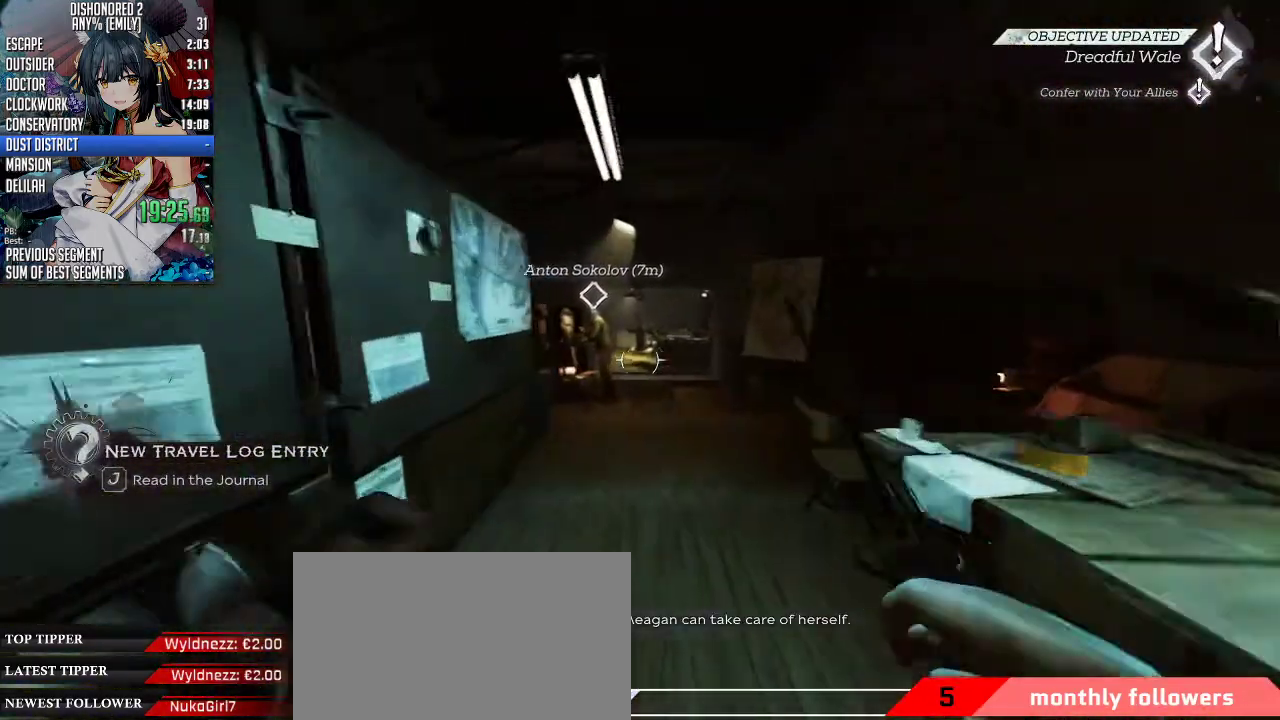
{"keys": ["shift", "w"], "mouse": [], "events": []}
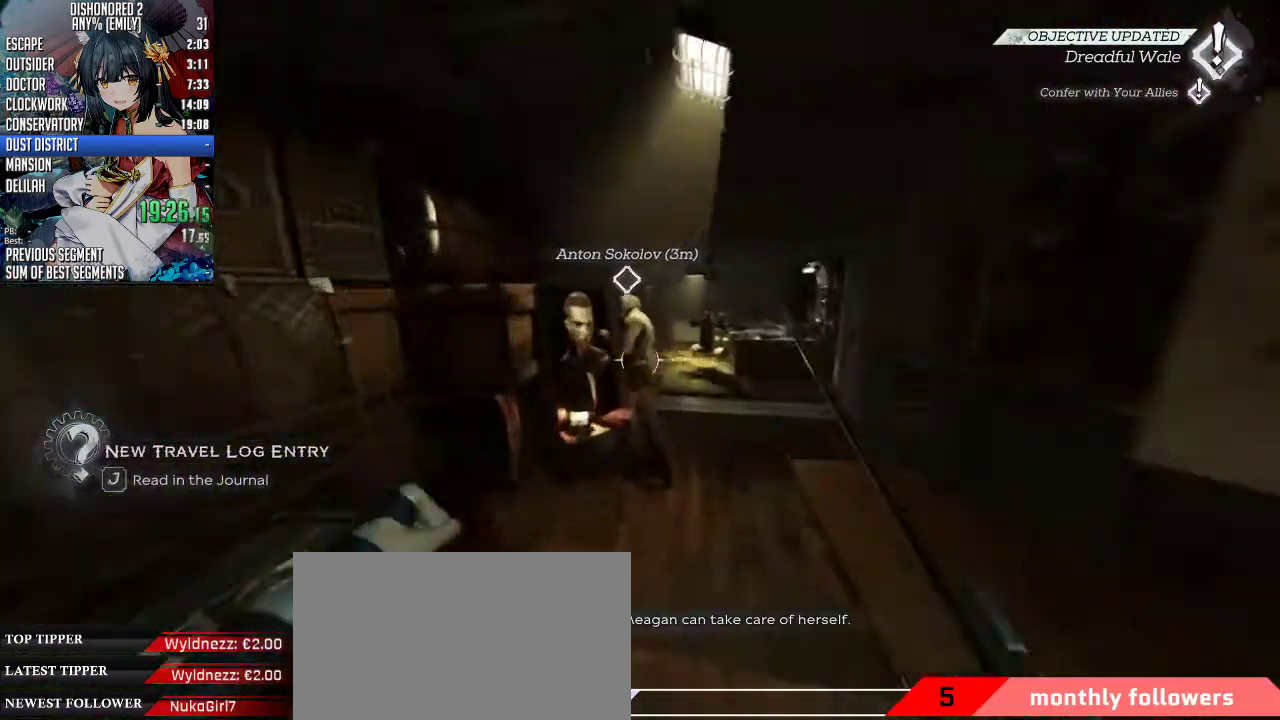
{"keys": ["f"], "mouse": [], "events": [[201, "f", "down"], [301, "f", "up"], [301, "shift", "up"], [334, "f", "down"], [401, "w", "up"], [435, "f", "up"], [468, "f", "down"]]}
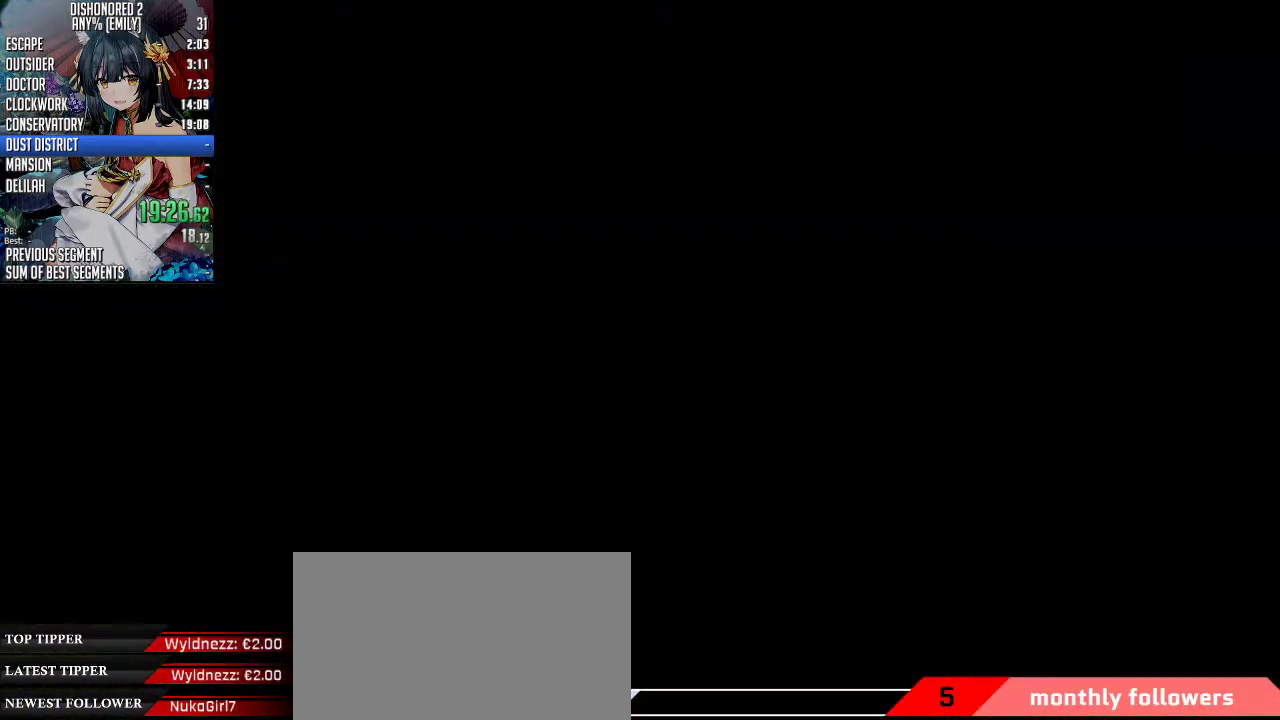
{"keys": [], "mouse": ["wheel_up"], "events": [[33, "f", "up"], [100, "f", "down"], [167, "f", "up"], [200, "f", "down"], [300, "f", "up"], [367, "mouse_wheel_up", "down"]]}
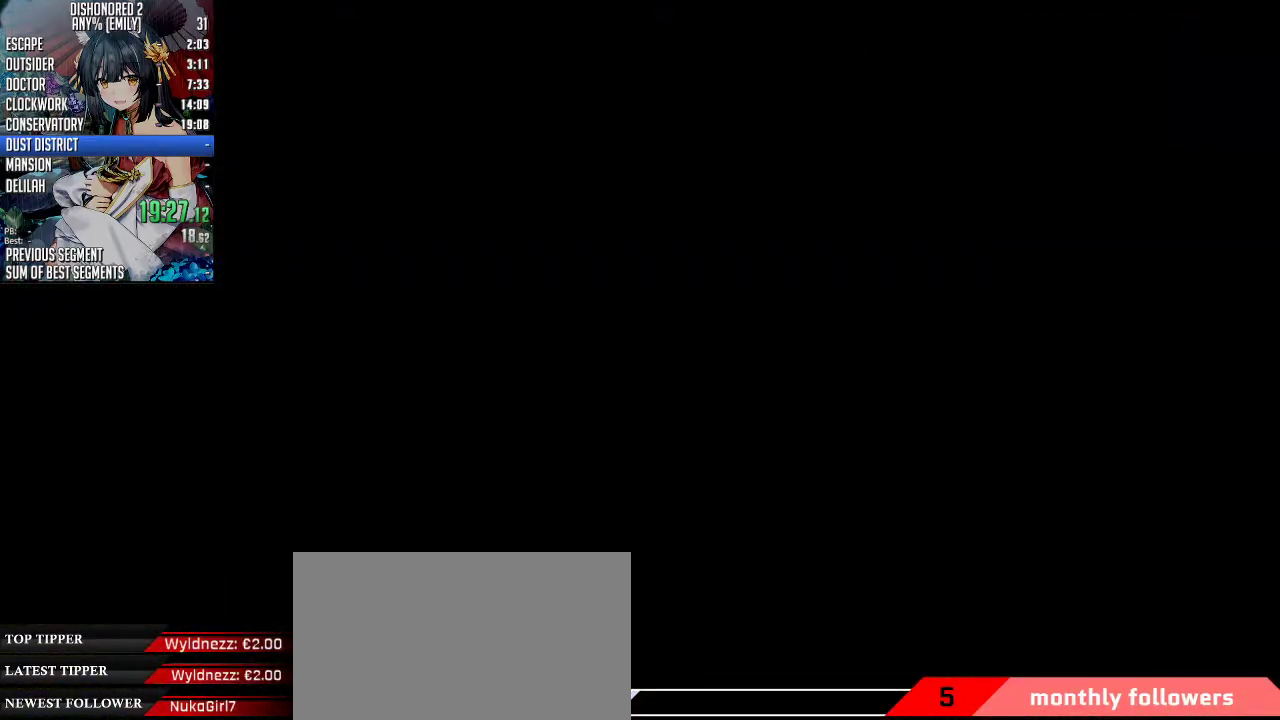
{"keys": [], "mouse": ["wheel_up"], "events": []}
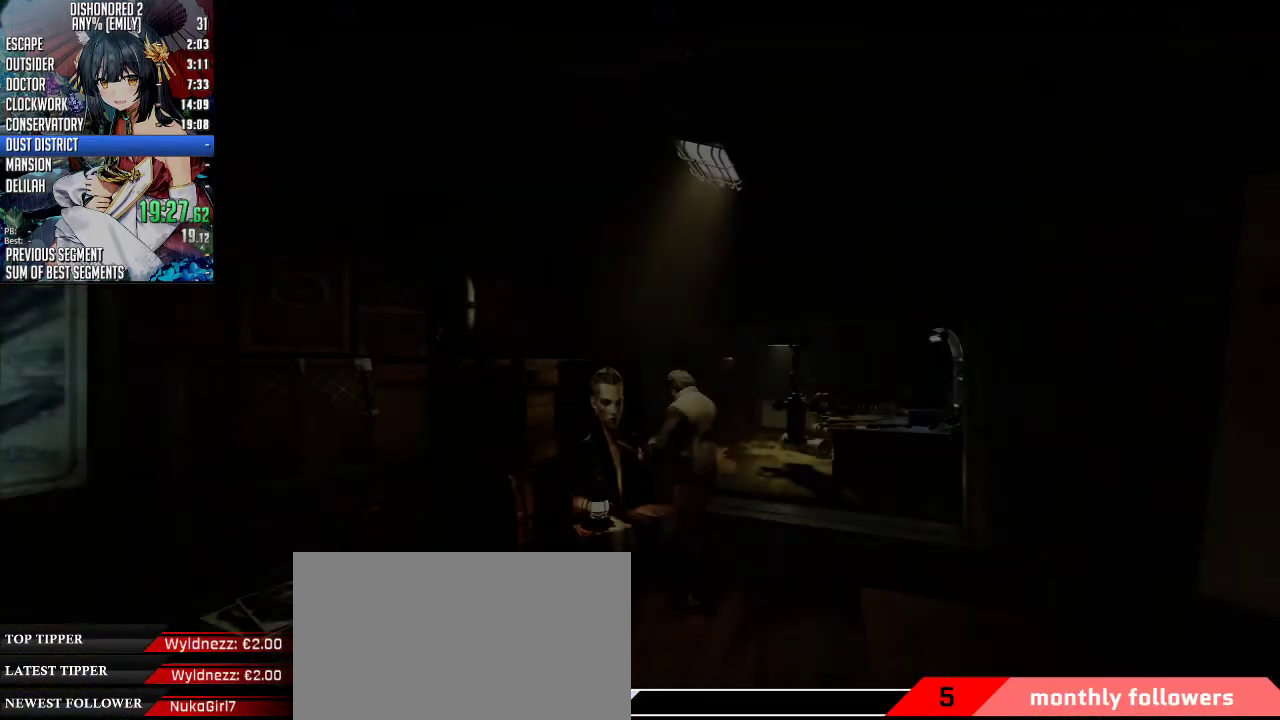
{"keys": [], "mouse": ["wheel_up"], "events": []}
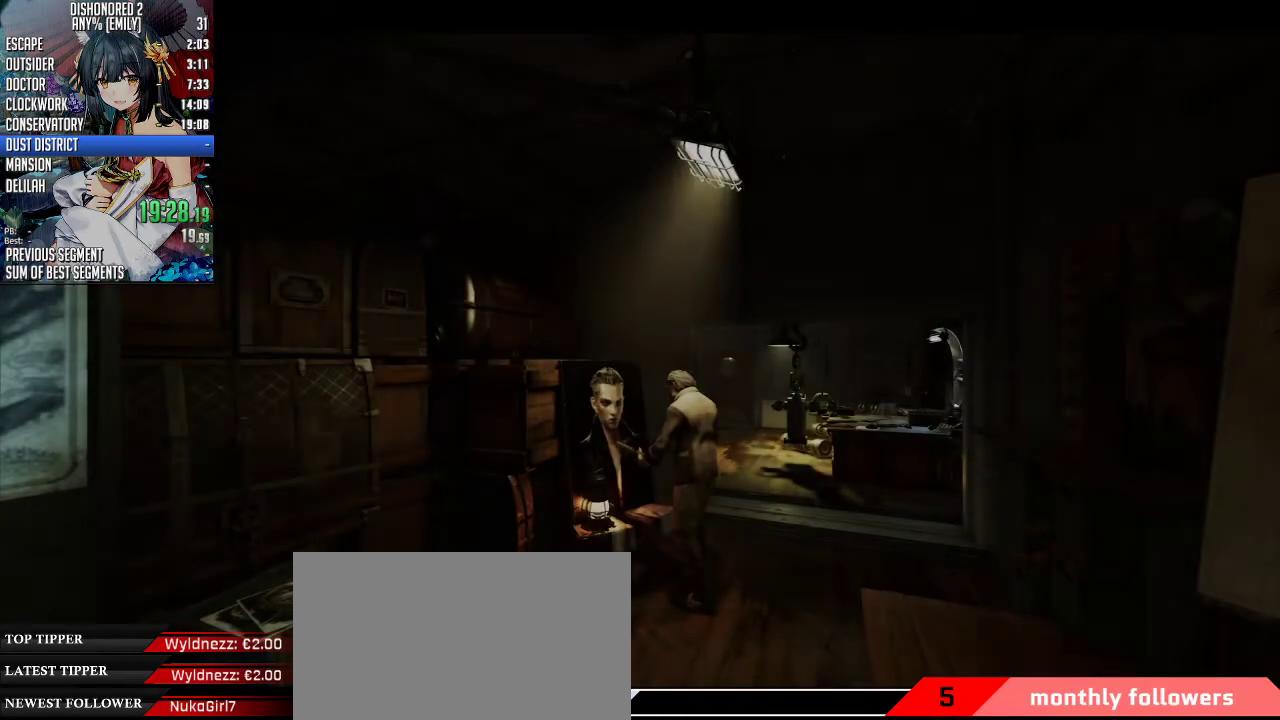
{"keys": [], "mouse": ["wheel_up"], "events": []}